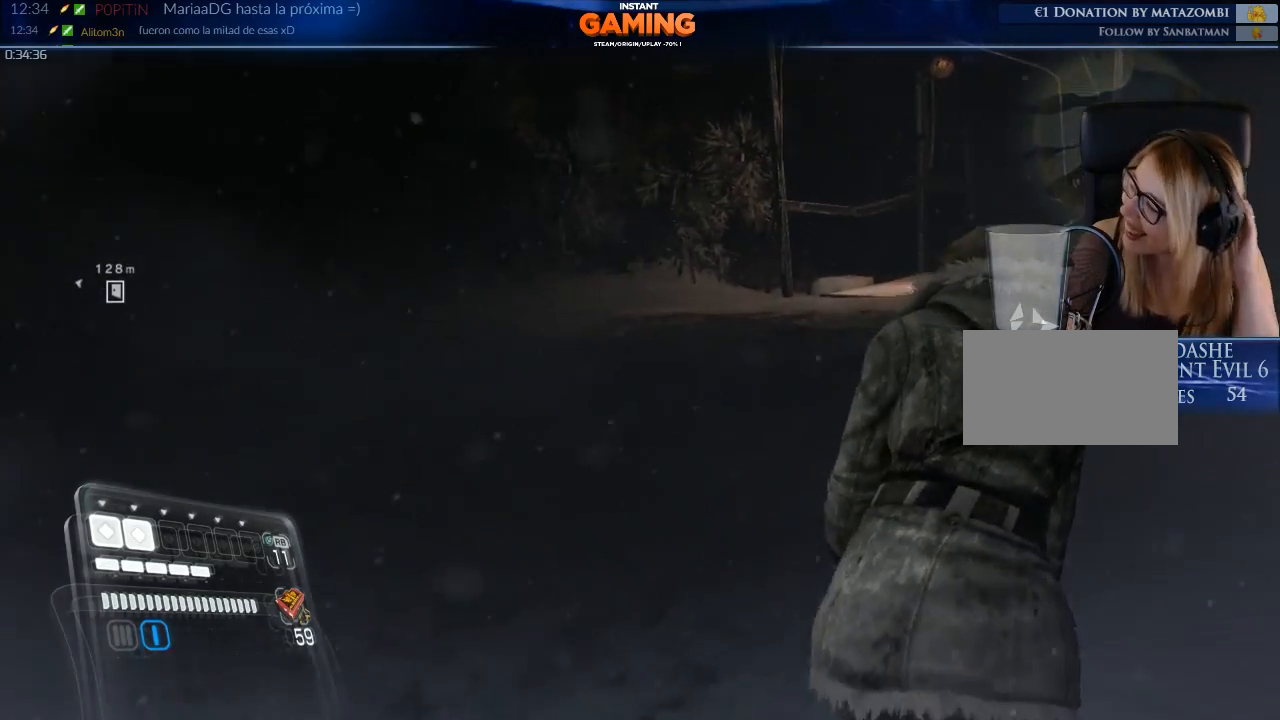
Gameplay with a controller (Xbox layout); each line is a JSON object with the inputs held at the frame after it. "events" lists button and stick changes between this image and that frame as [ms after this image, input, new state], when the widget could be followed in between.
{"buttons": [], "left_stick": "up-right", "right_stick": "center", "events": []}
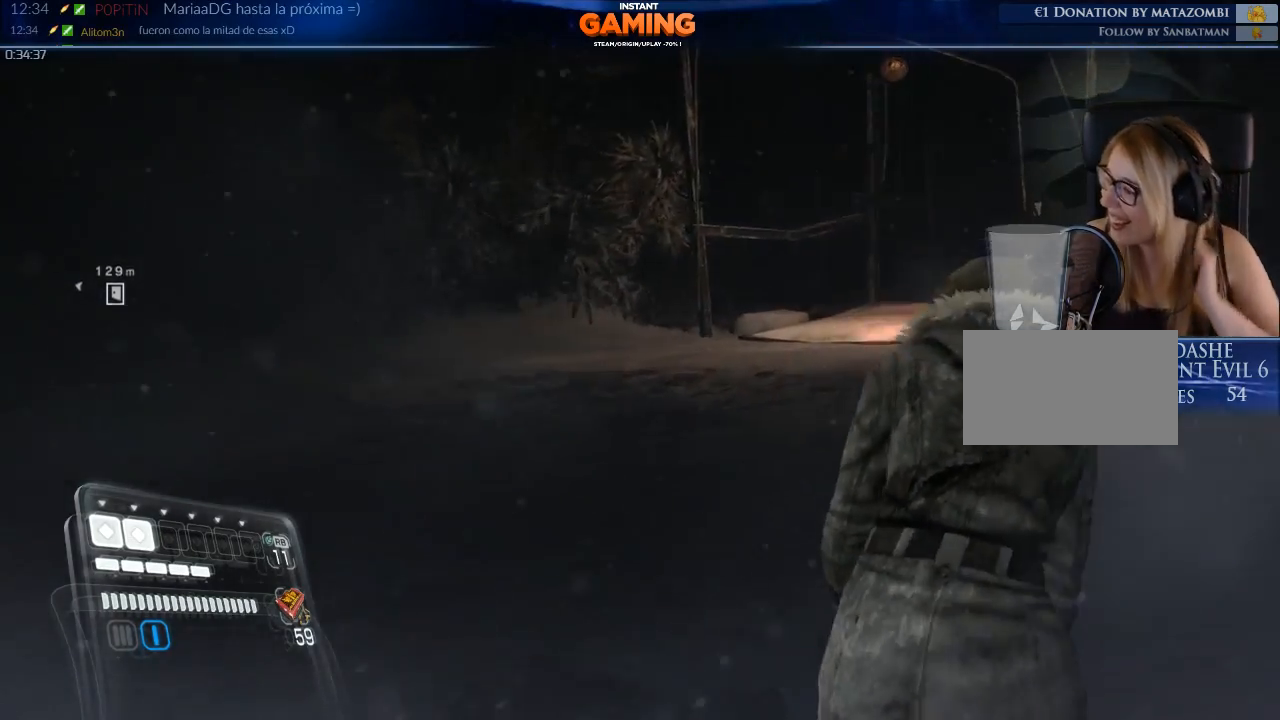
{"buttons": [], "left_stick": "up-right", "right_stick": "center", "events": []}
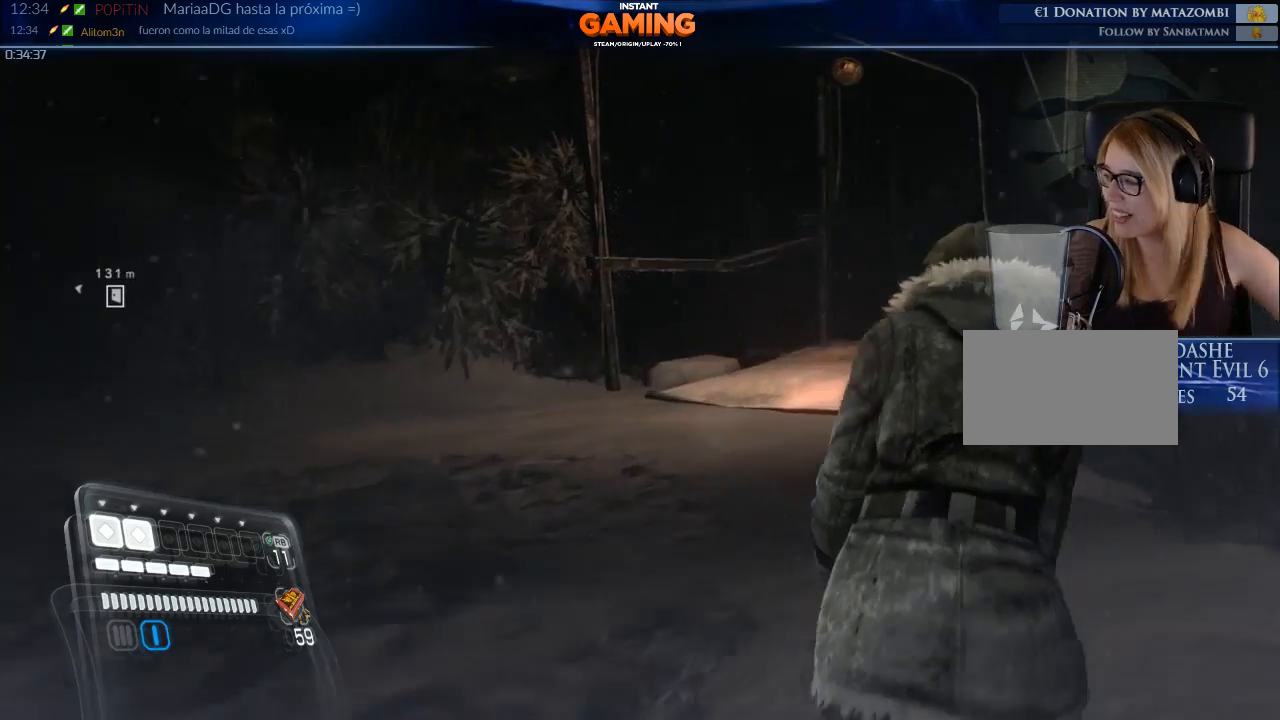
{"buttons": [], "left_stick": "up", "right_stick": "center", "events": [[67, "left_stick", "up"]]}
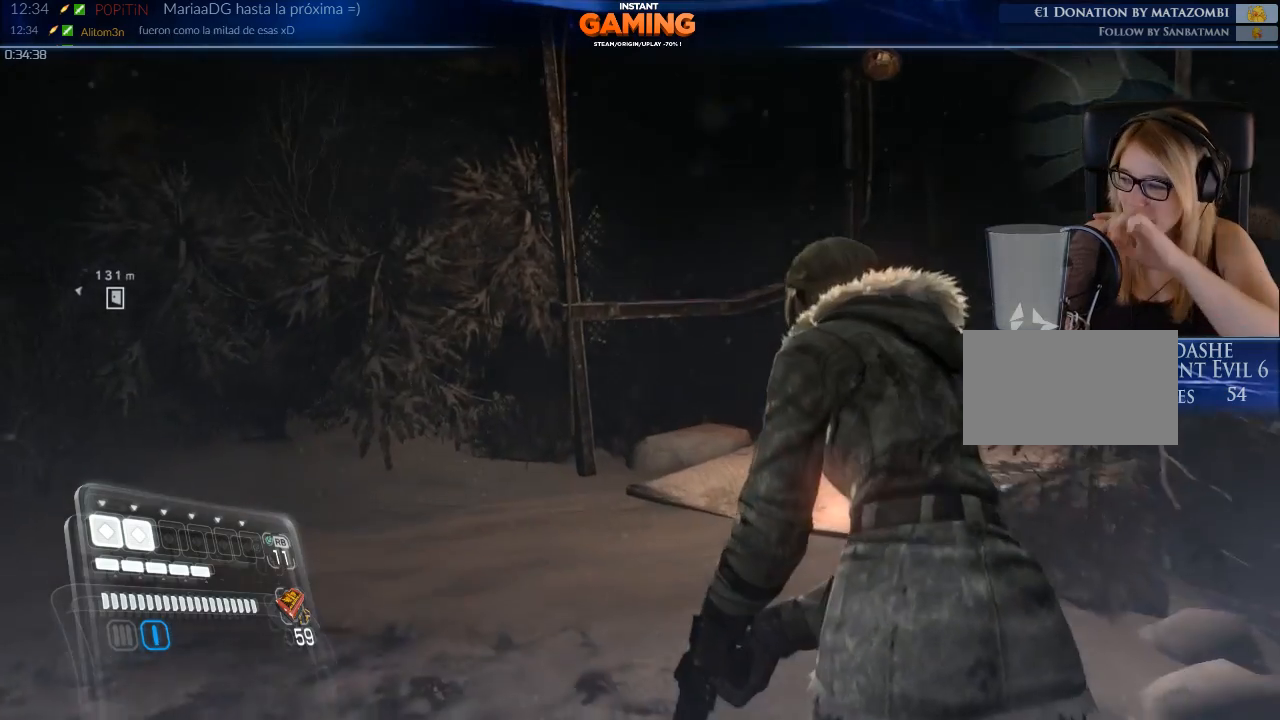
{"buttons": [], "left_stick": "up", "right_stick": "center", "events": []}
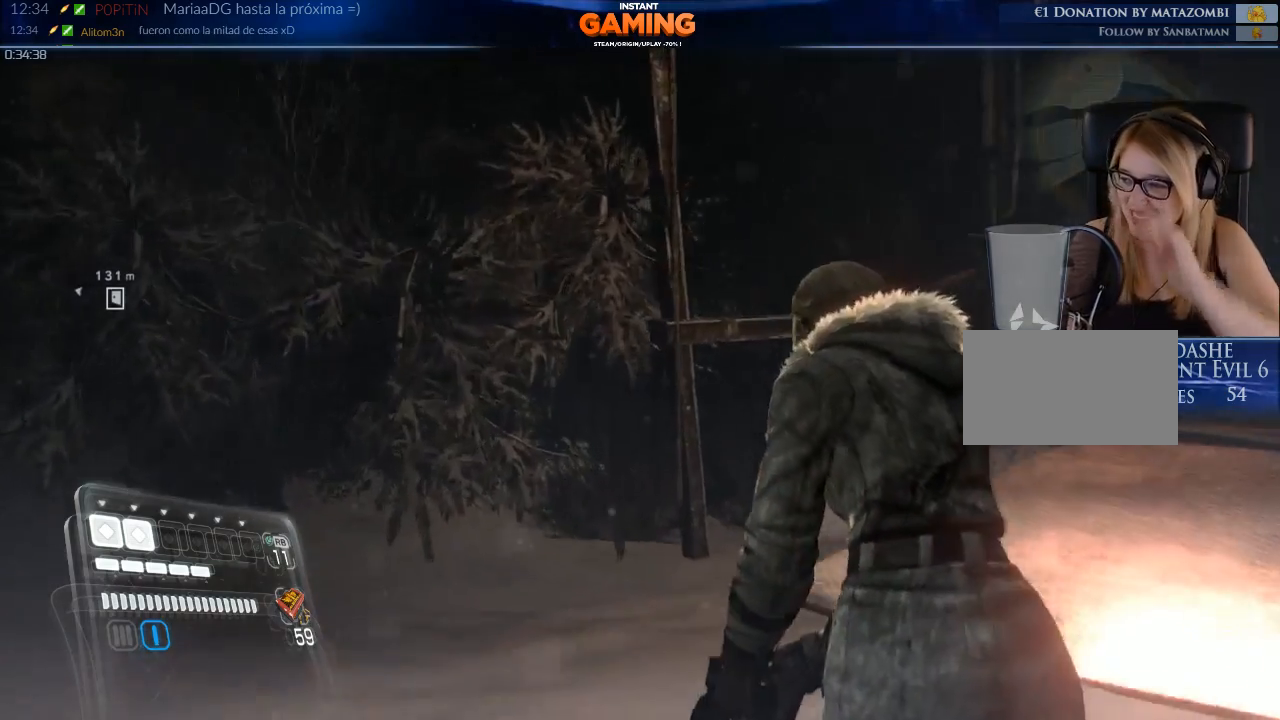
{"buttons": [], "left_stick": "left", "right_stick": "center", "events": [[100, "left_stick", "up-left"], [300, "left_stick", "left"]]}
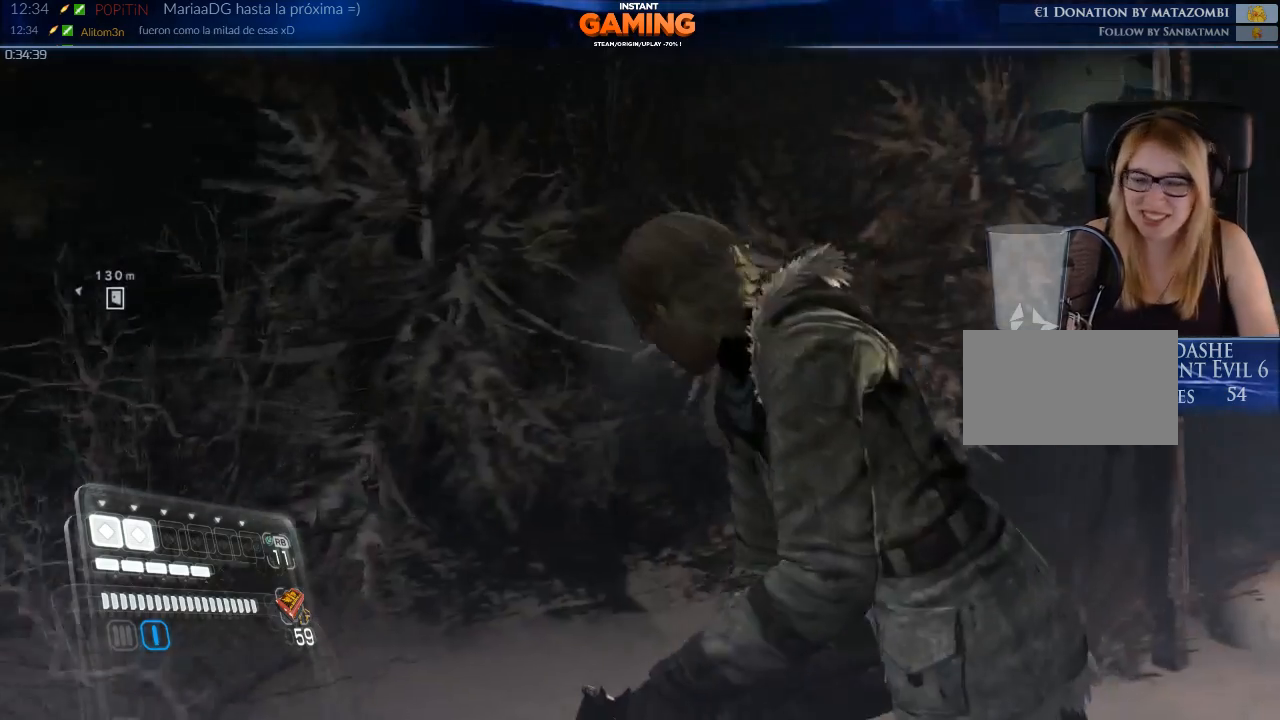
{"buttons": [], "left_stick": "center", "right_stick": "left", "events": [[33, "right_stick", "left"], [267, "left_stick", "center"]]}
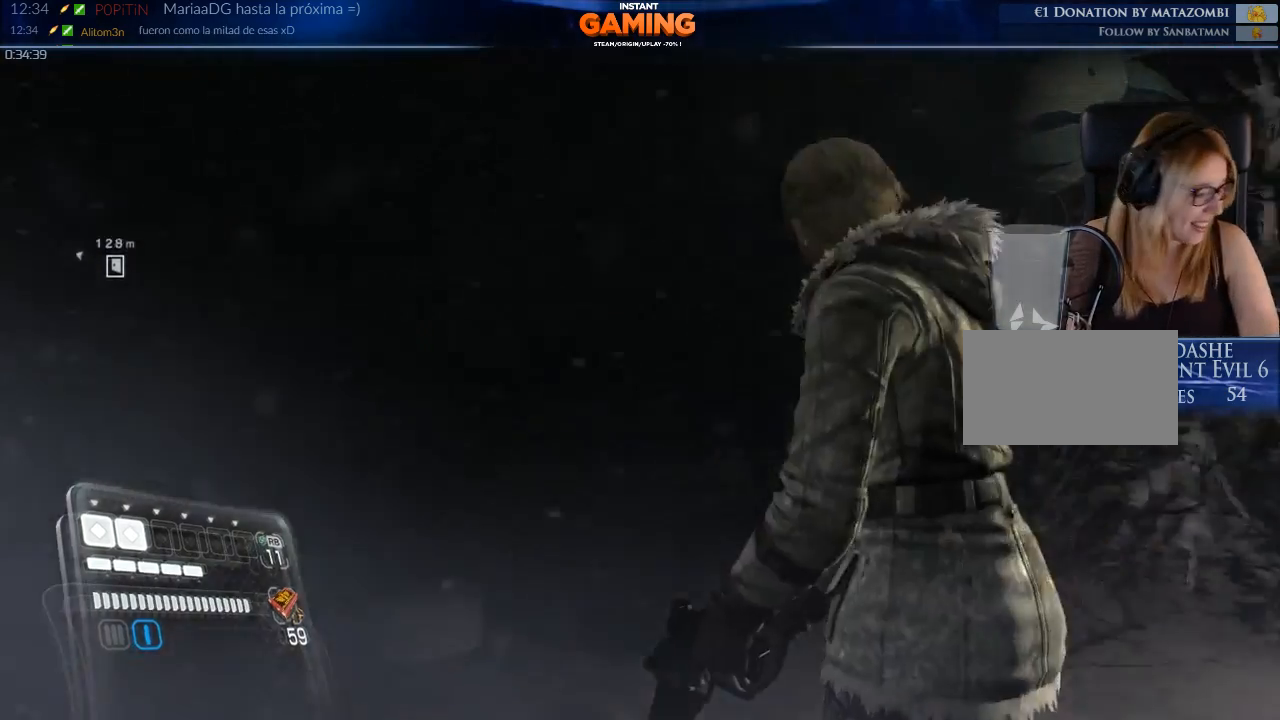
{"buttons": [], "left_stick": "up", "right_stick": "center", "events": [[367, "left_stick", "up"], [367, "right_stick", "up-left"], [500, "right_stick", "center"]]}
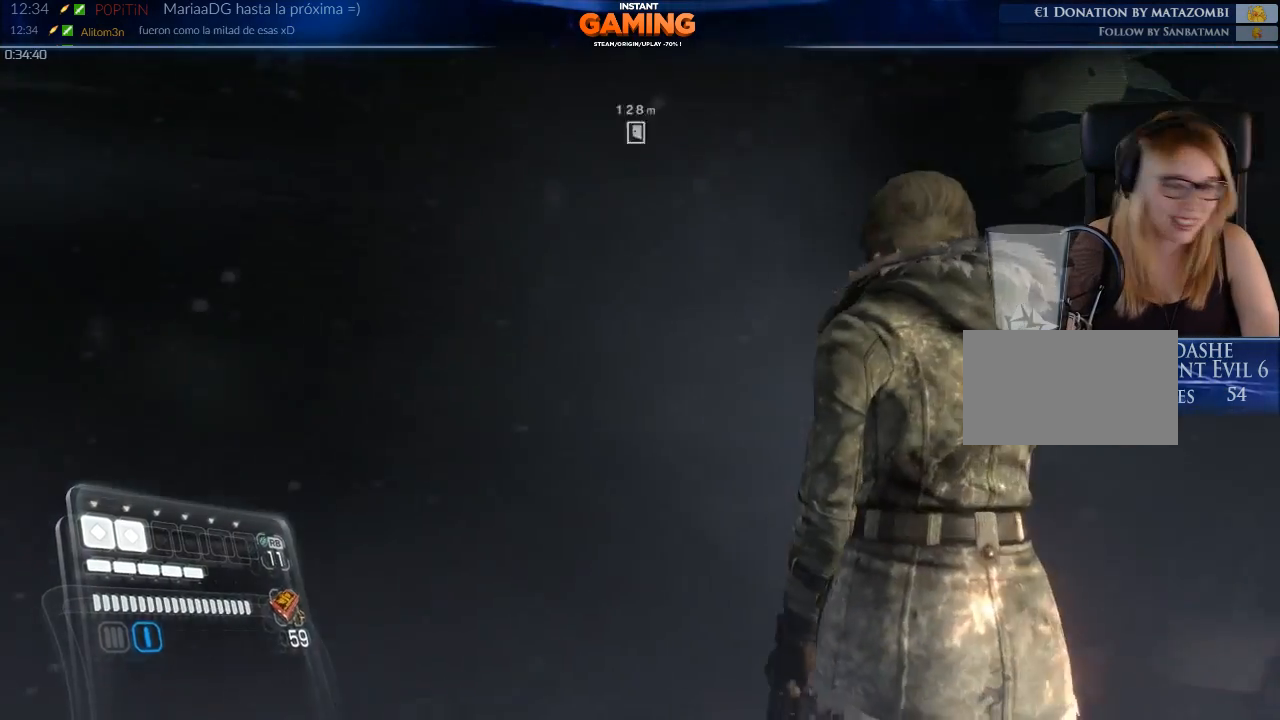
{"buttons": [], "left_stick": "up", "right_stick": "left", "events": [[333, "left_stick", "up-left"], [400, "right_stick", "left"], [433, "left_stick", "up"]]}
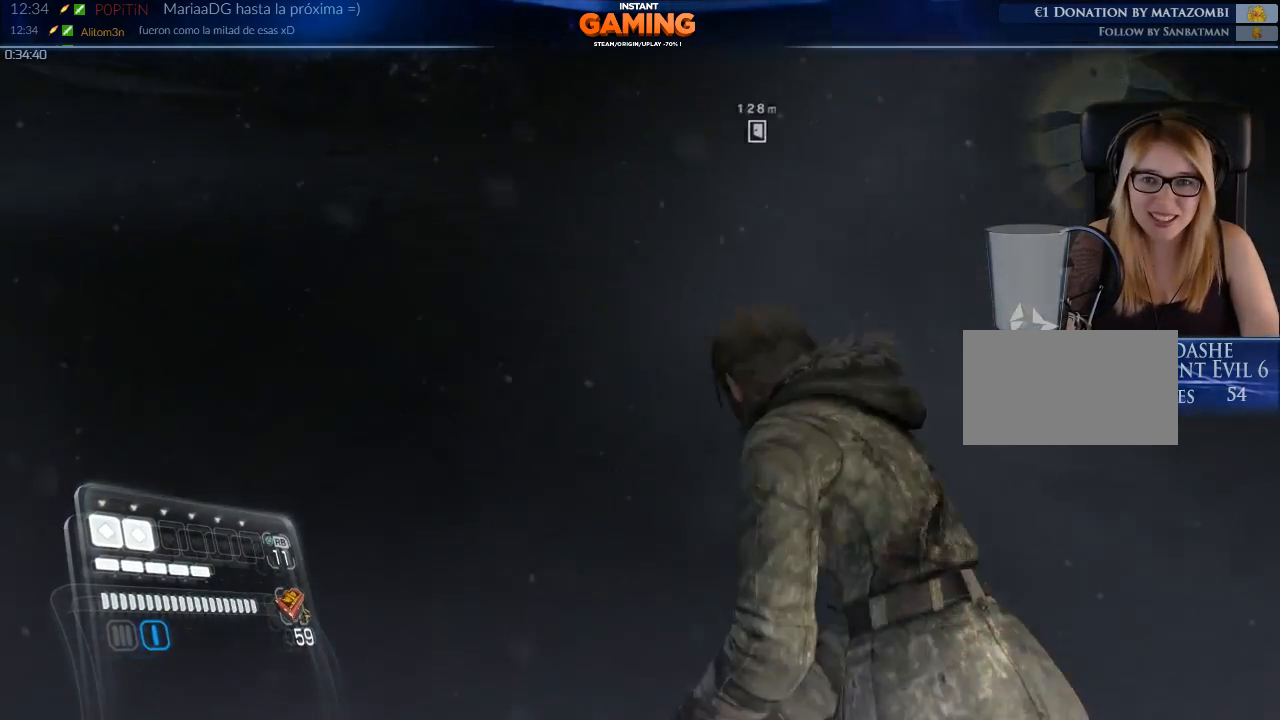
{"buttons": [], "left_stick": "up", "right_stick": "center", "events": [[67, "right_stick", "up-left"], [233, "right_stick", "center"]]}
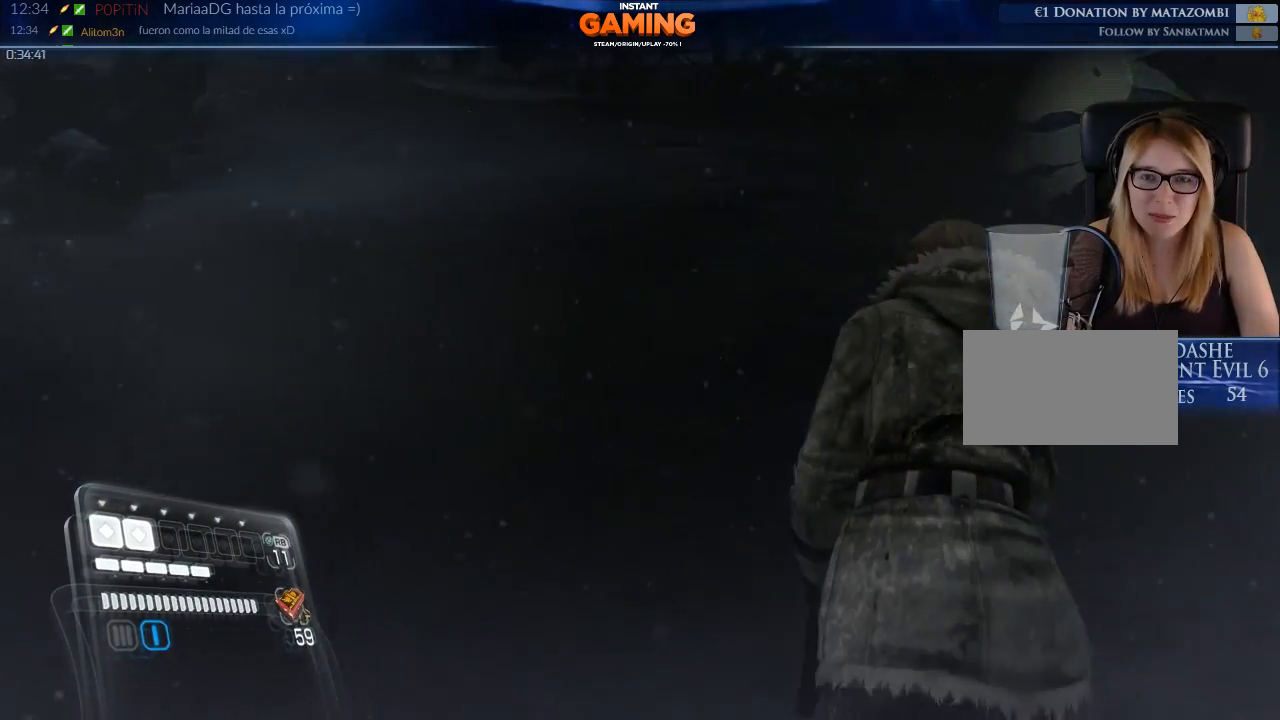
{"buttons": [], "left_stick": "up", "right_stick": "center", "events": [[167, "X", "down"], [333, "X", "up"]]}
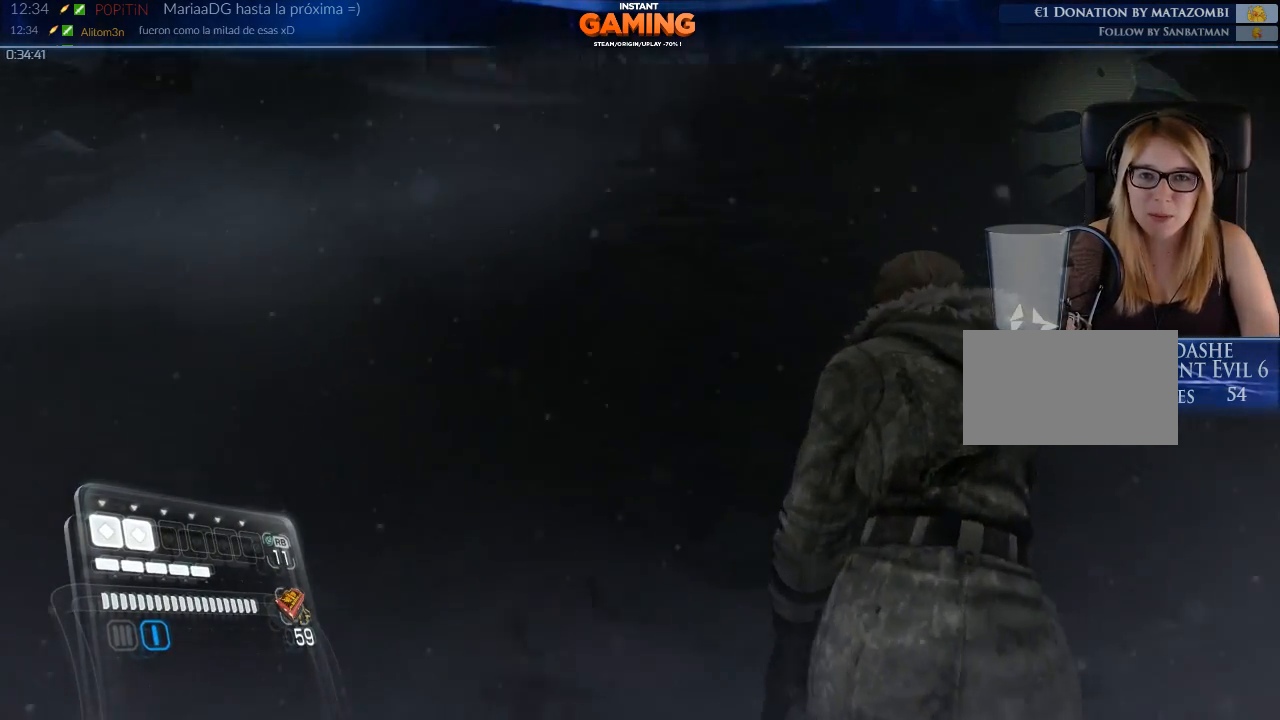
{"buttons": [], "left_stick": "up", "right_stick": "center", "events": []}
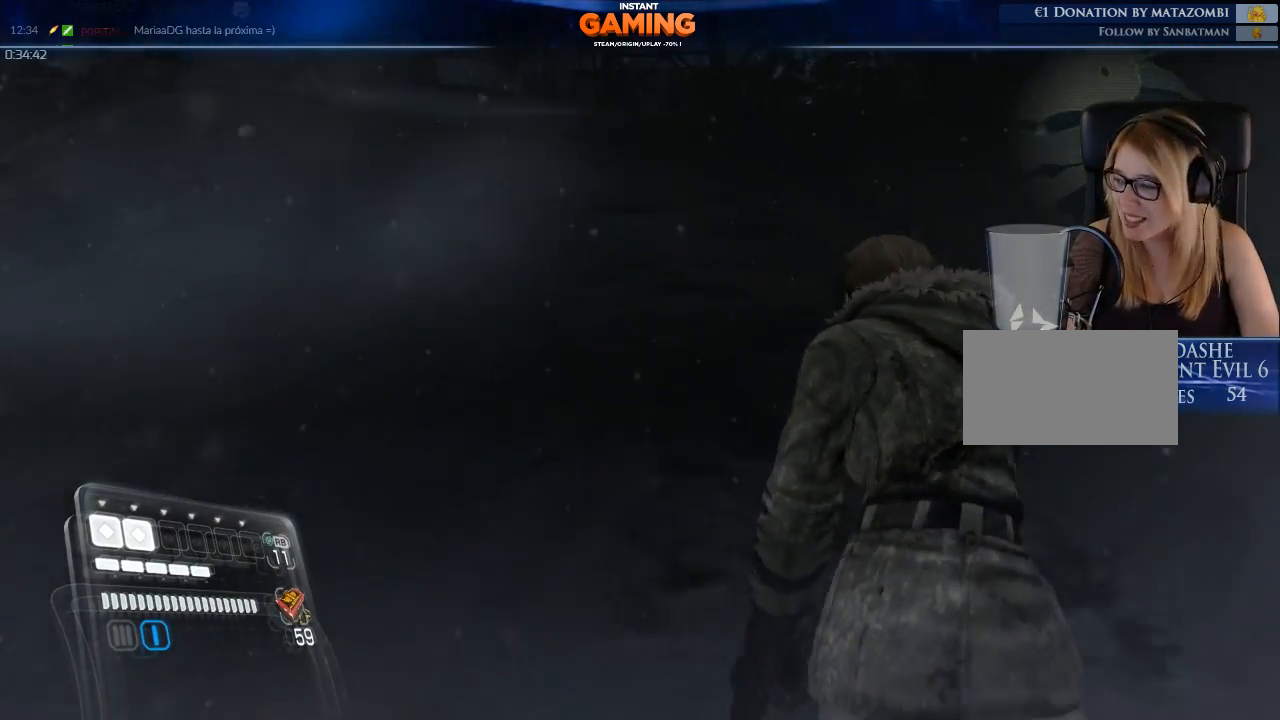
{"buttons": [], "left_stick": "up", "right_stick": "center", "events": []}
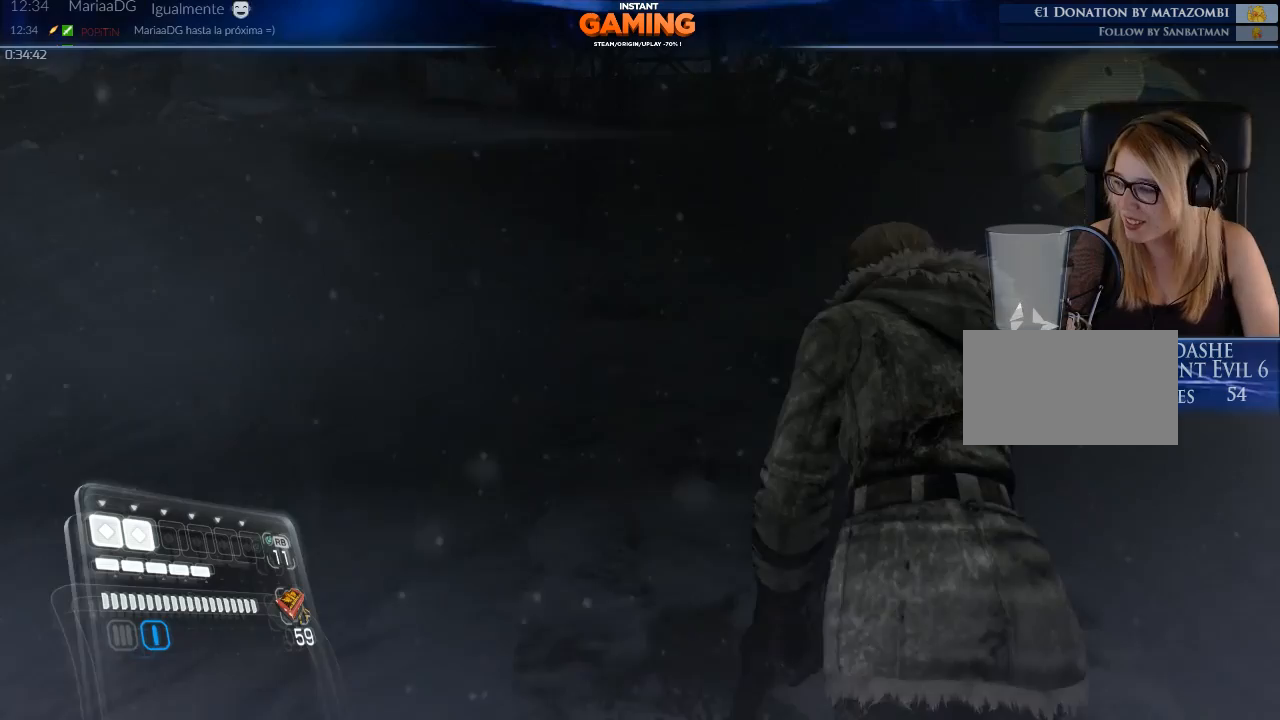
{"buttons": [], "left_stick": "up", "right_stick": "center", "events": []}
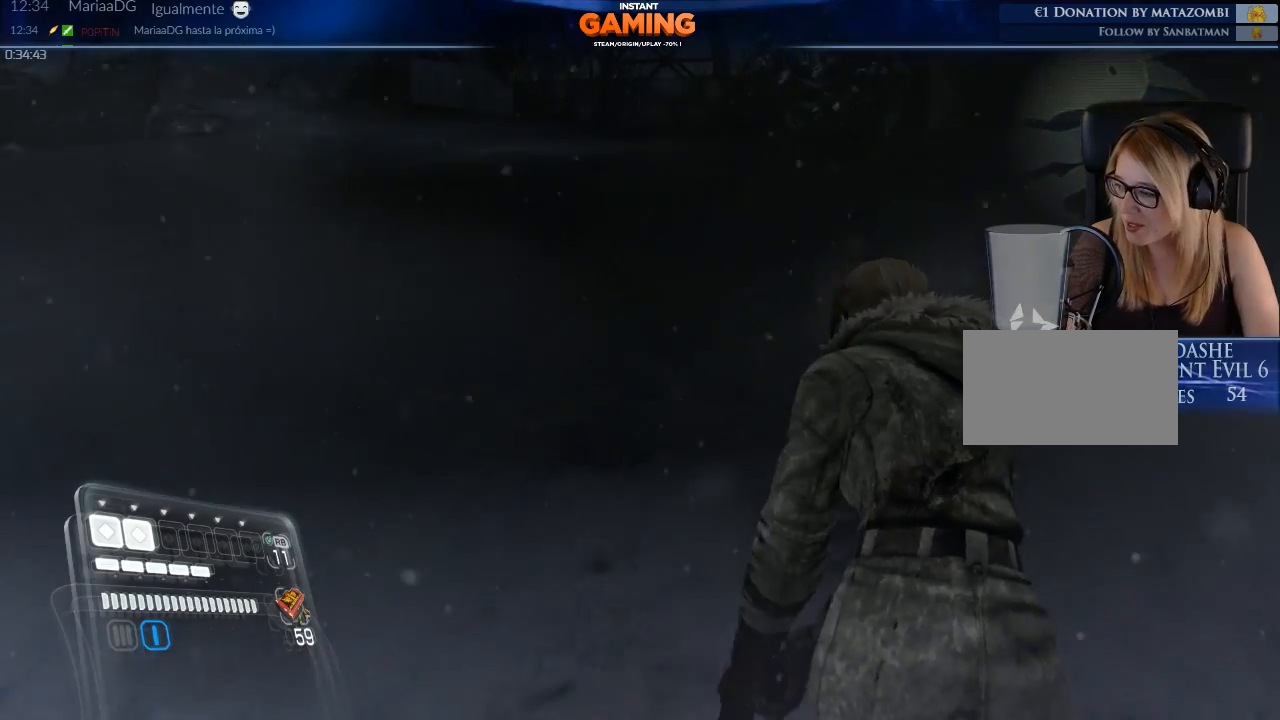
{"buttons": [], "left_stick": "up", "right_stick": "center", "events": [[100, "right_stick", "up-right"], [333, "right_stick", "center"]]}
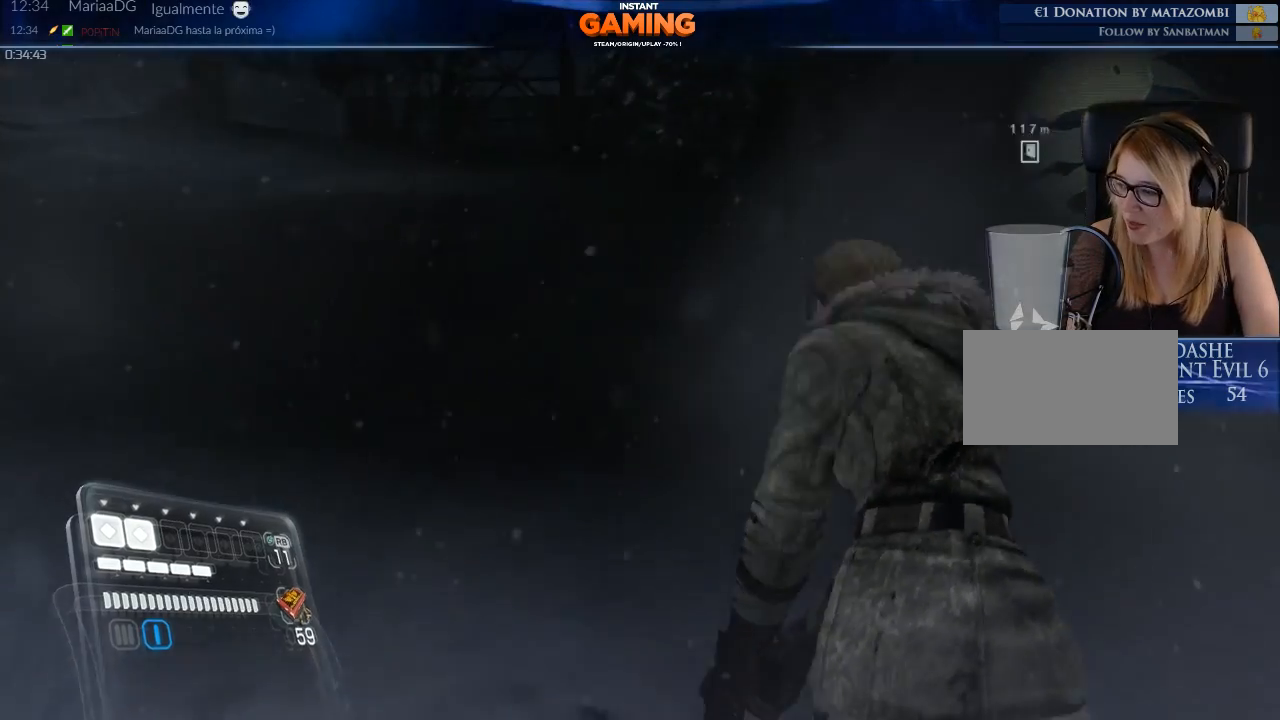
{"buttons": [], "left_stick": "up", "right_stick": "center", "events": [[67, "X", "down"], [200, "X", "up"]]}
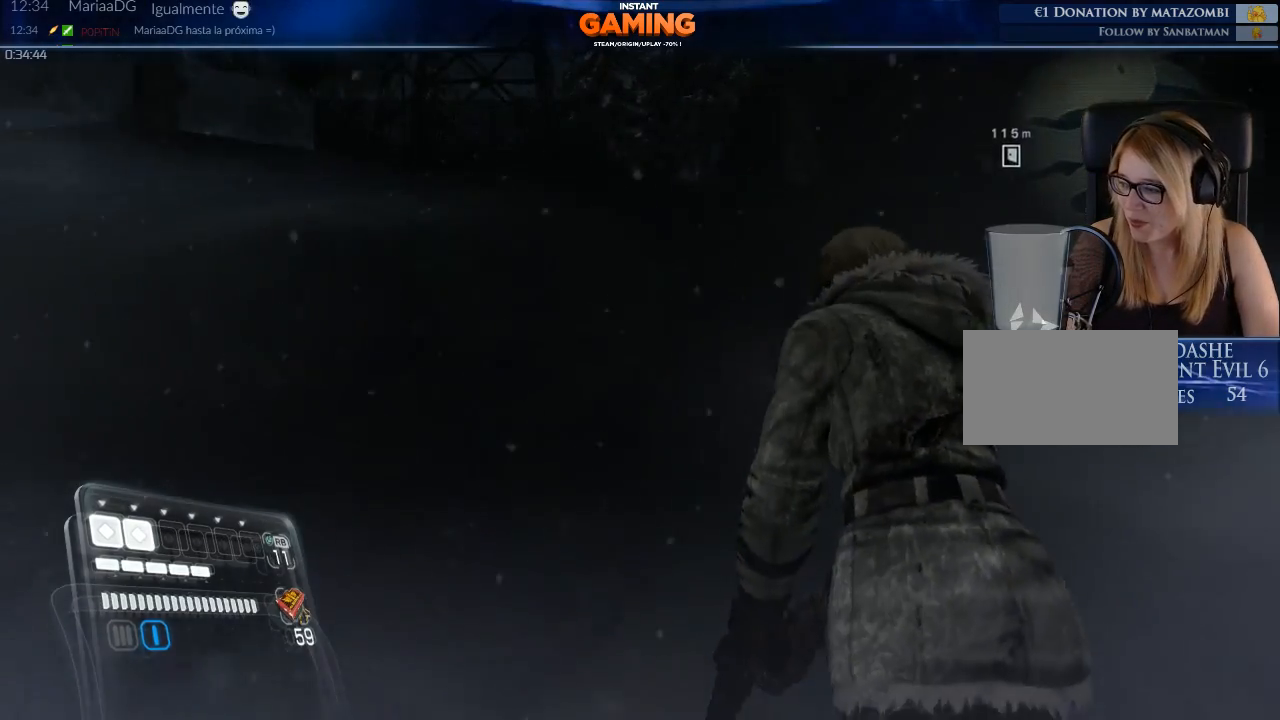
{"buttons": [], "left_stick": "up", "right_stick": "center", "events": [[100, "right_stick", "right"], [300, "right_stick", "center"]]}
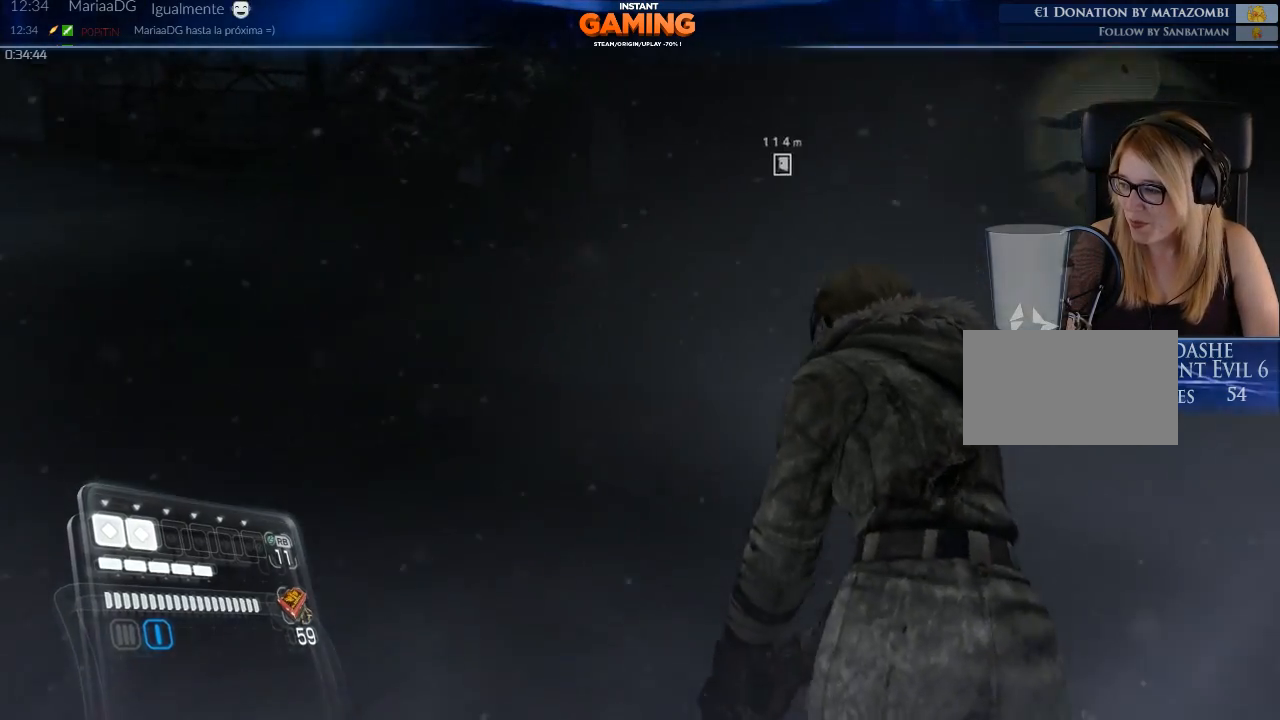
{"buttons": ["X"], "left_stick": "up", "right_stick": "center", "events": [[400, "X", "down"]]}
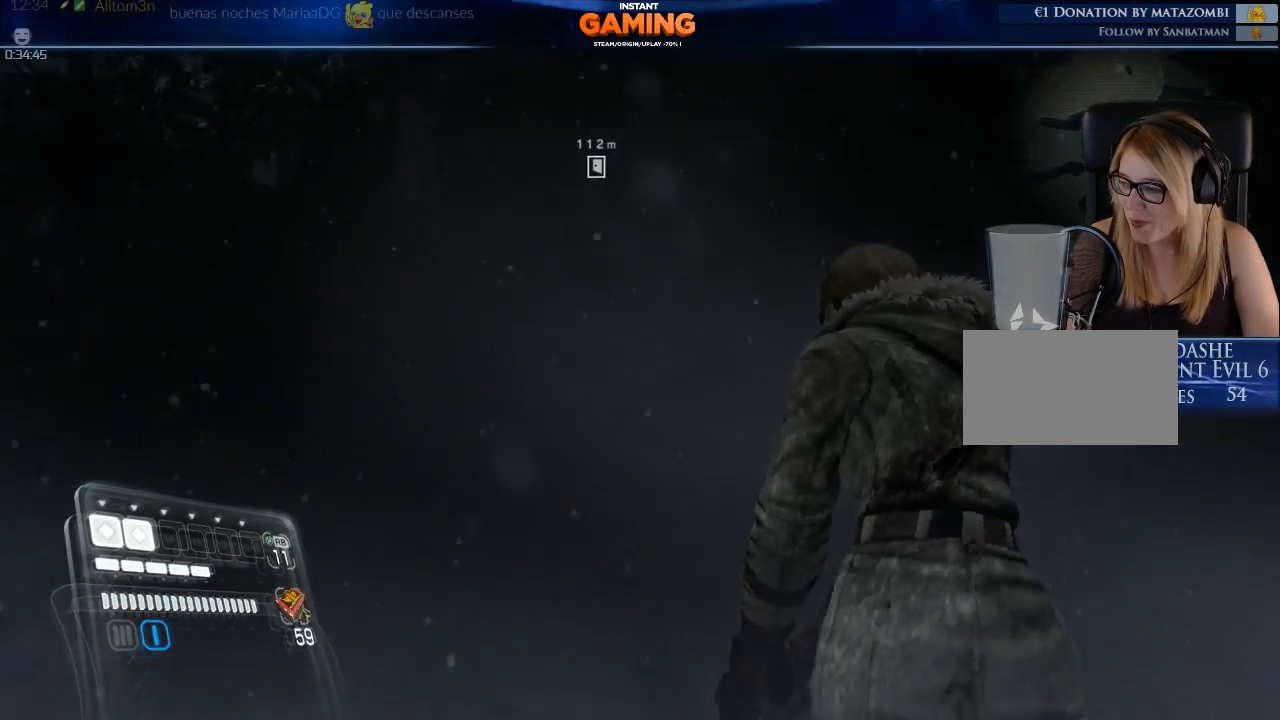
{"buttons": [], "left_stick": "up", "right_stick": "center", "events": [[133, "X", "up"]]}
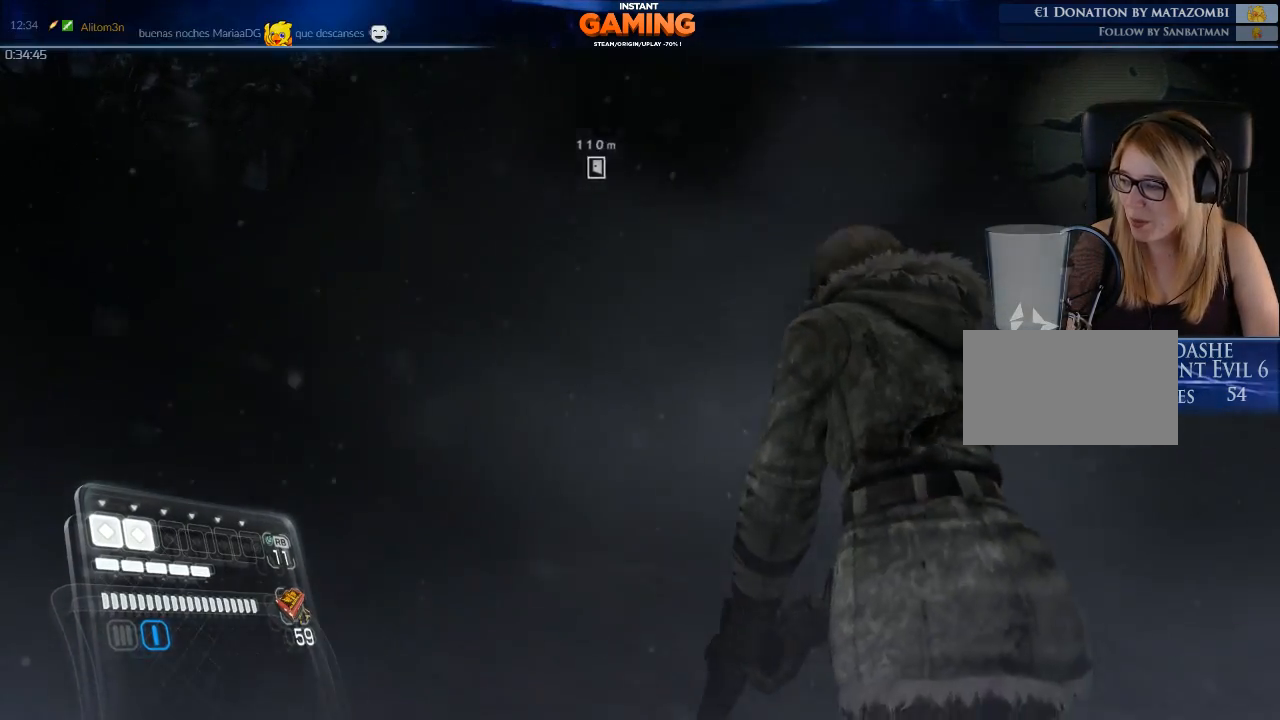
{"buttons": [], "left_stick": "up", "right_stick": "center", "events": []}
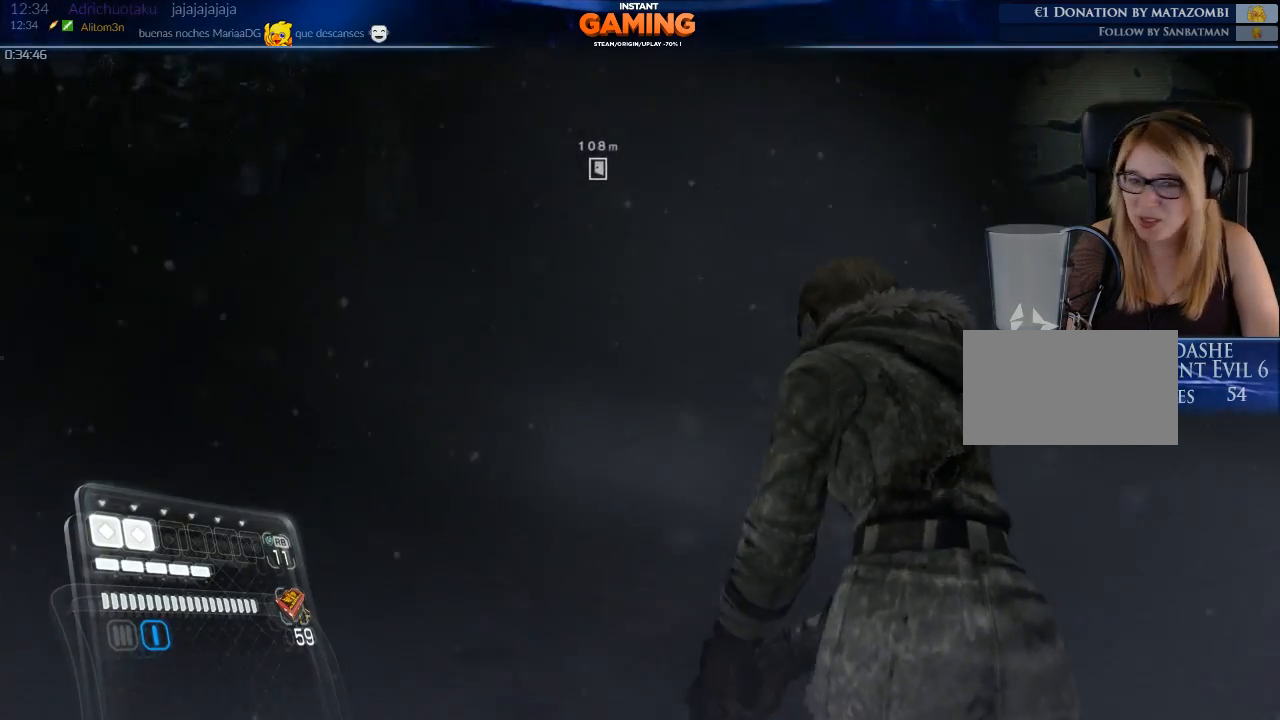
{"buttons": [], "left_stick": "up", "right_stick": "up-right", "events": [[133, "right_stick", "up-right"]]}
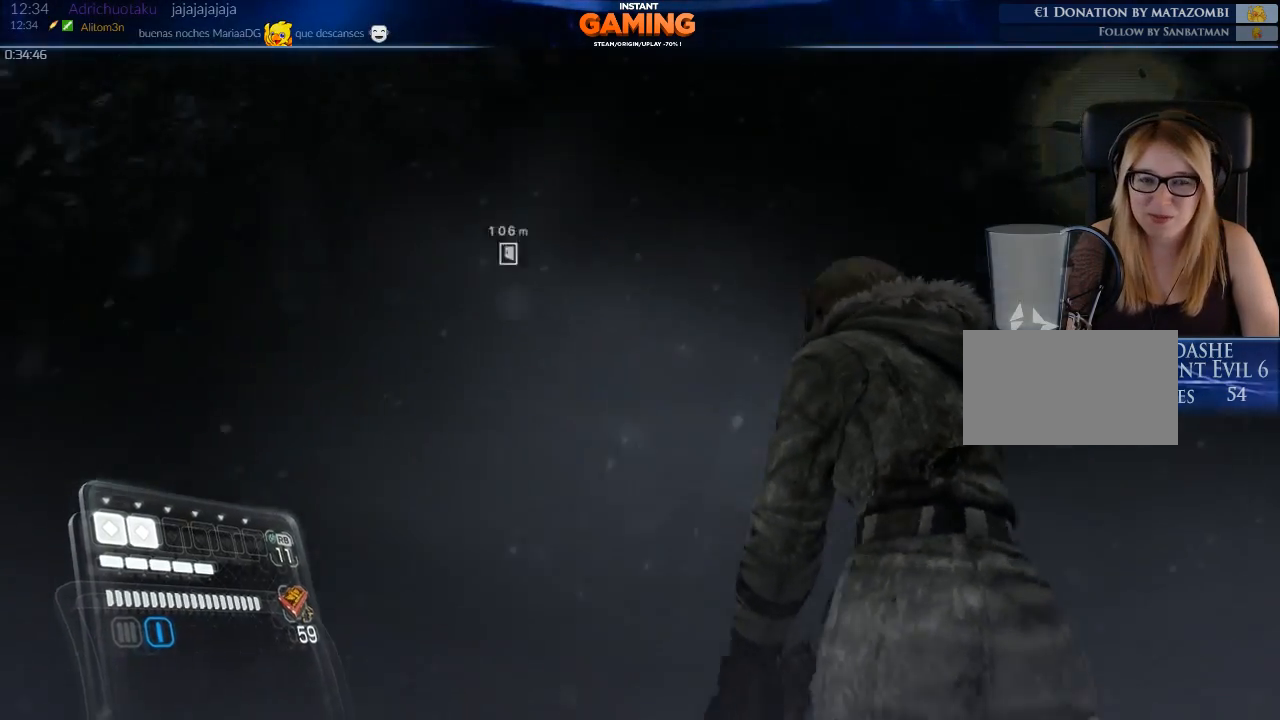
{"buttons": [], "left_stick": "up", "right_stick": "center", "events": [[67, "right_stick", "right"], [267, "right_stick", "center"]]}
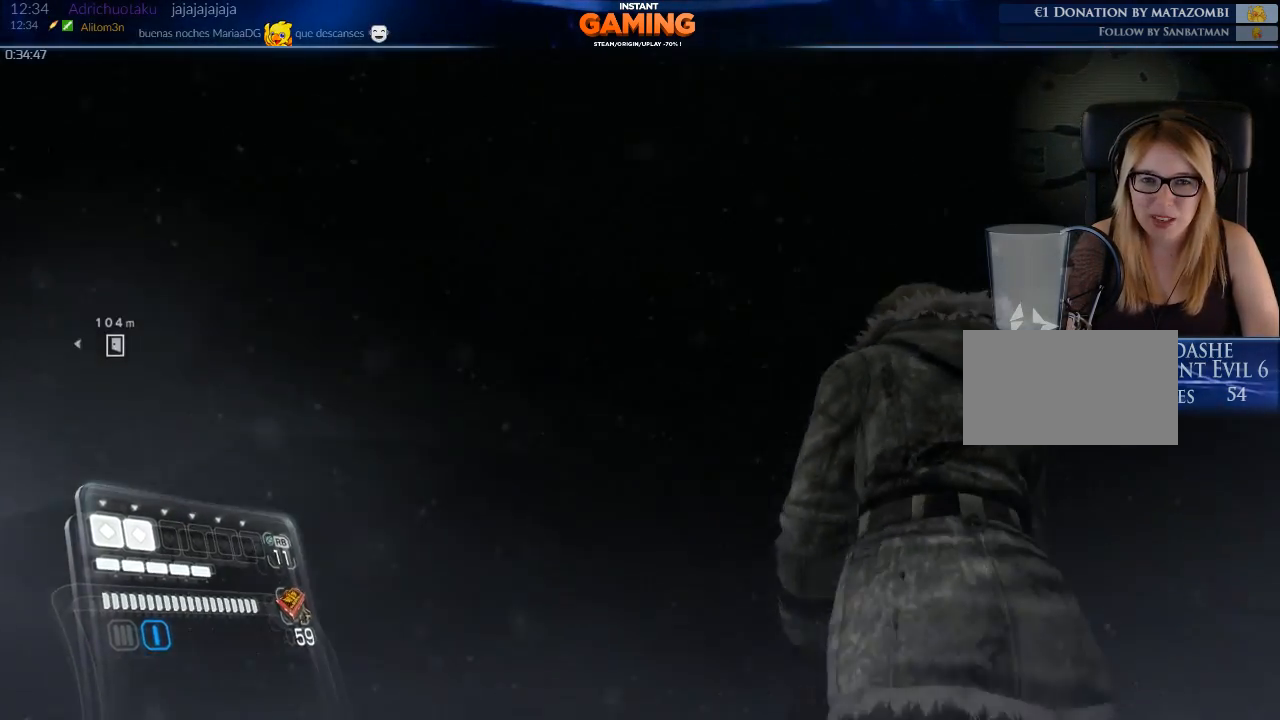
{"buttons": [], "left_stick": "up-left", "right_stick": "center", "events": [[100, "left_stick", "up-left"], [100, "right_stick", "left"], [500, "right_stick", "center"]]}
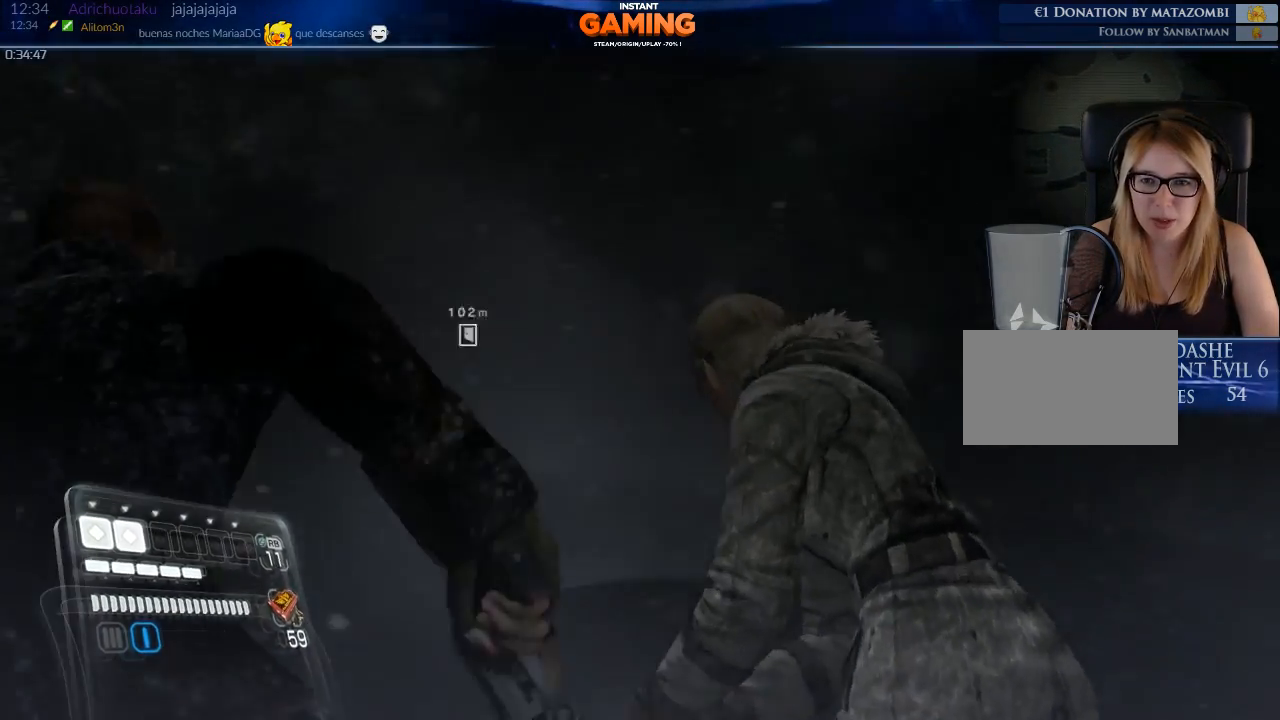
{"buttons": [], "left_stick": "up", "right_stick": "down-left", "events": [[67, "left_stick", "up"], [500, "right_stick", "down-left"]]}
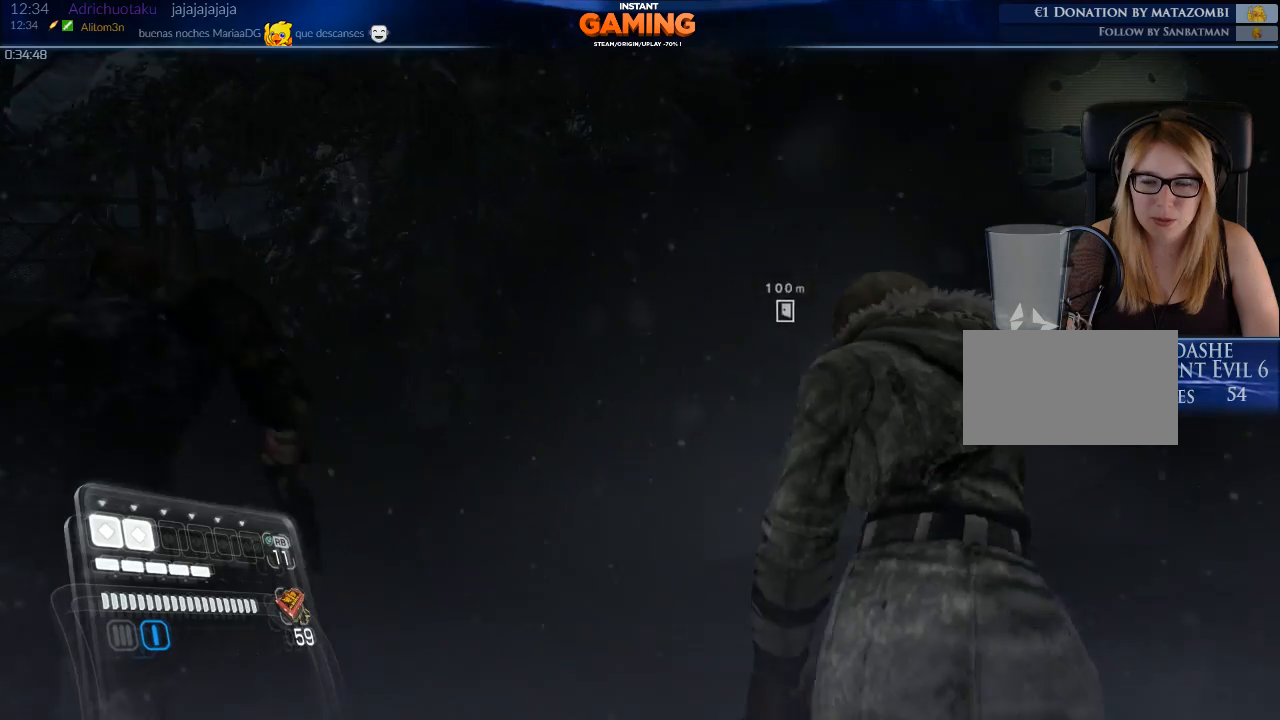
{"buttons": [], "left_stick": "up", "right_stick": "center", "events": [[67, "right_stick", "left"], [300, "right_stick", "center"]]}
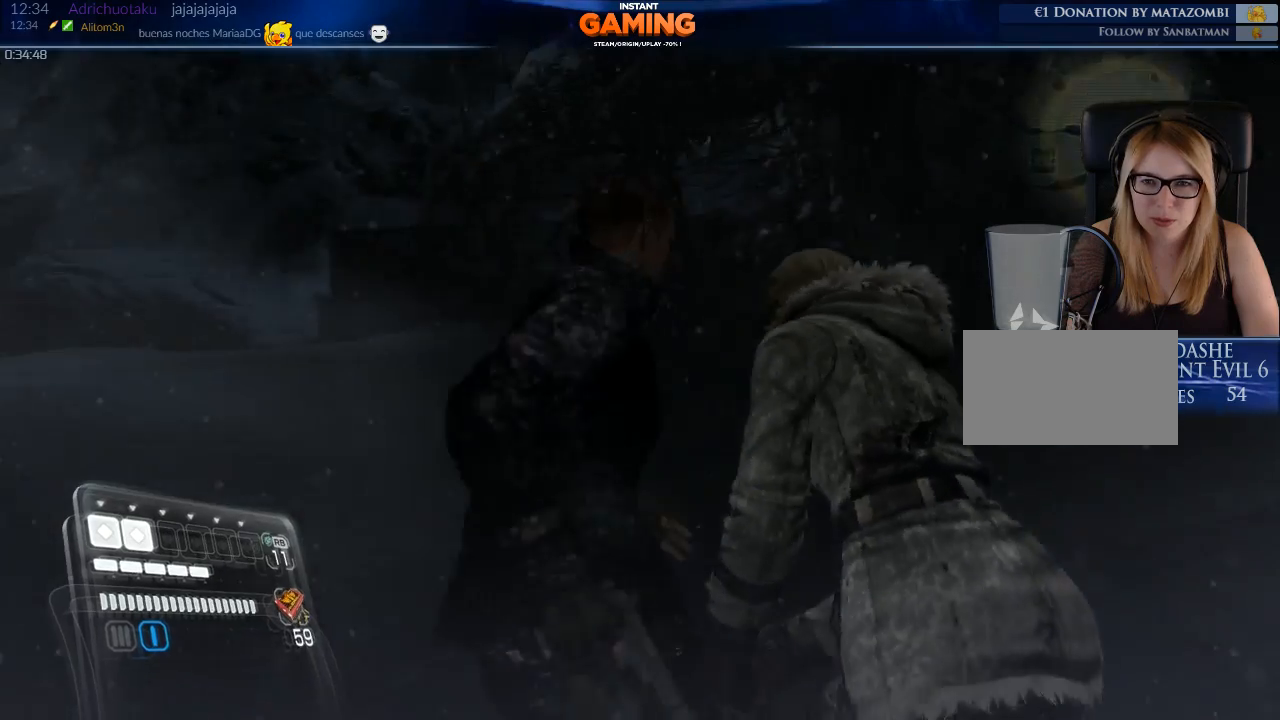
{"buttons": [], "left_stick": "up", "right_stick": "center", "events": []}
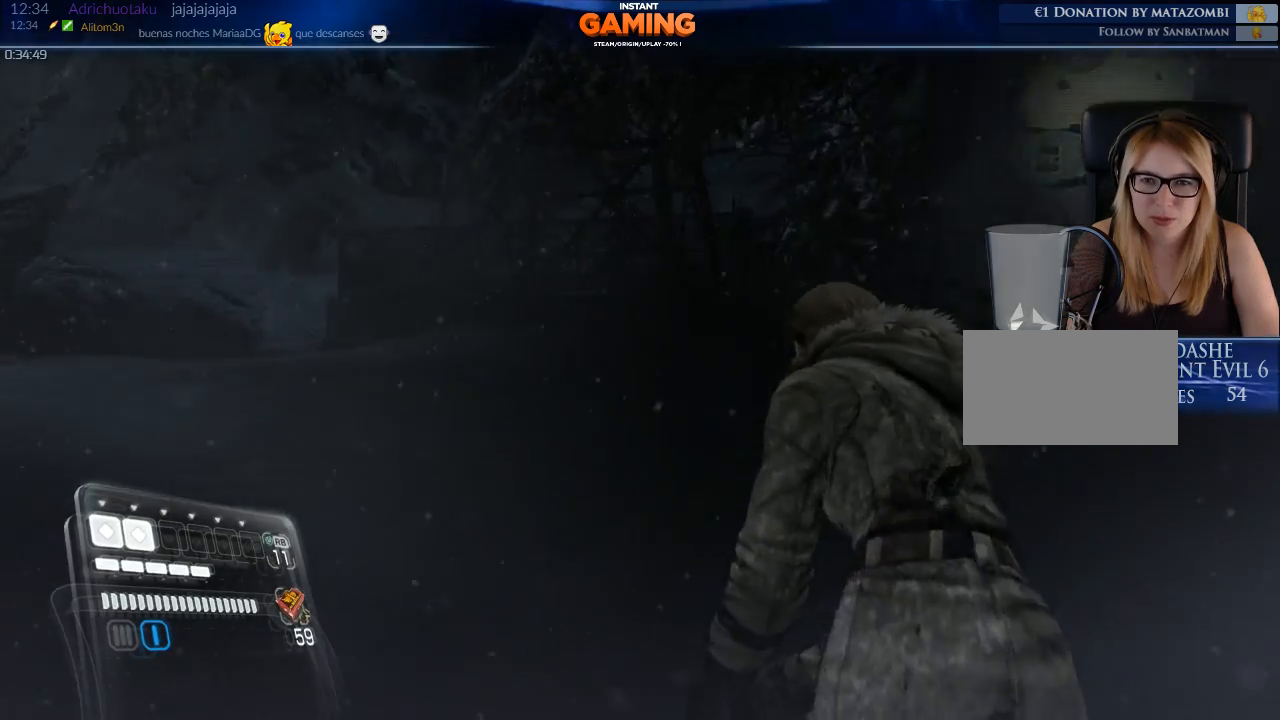
{"buttons": [], "left_stick": "up", "right_stick": "right", "events": [[467, "right_stick", "right"]]}
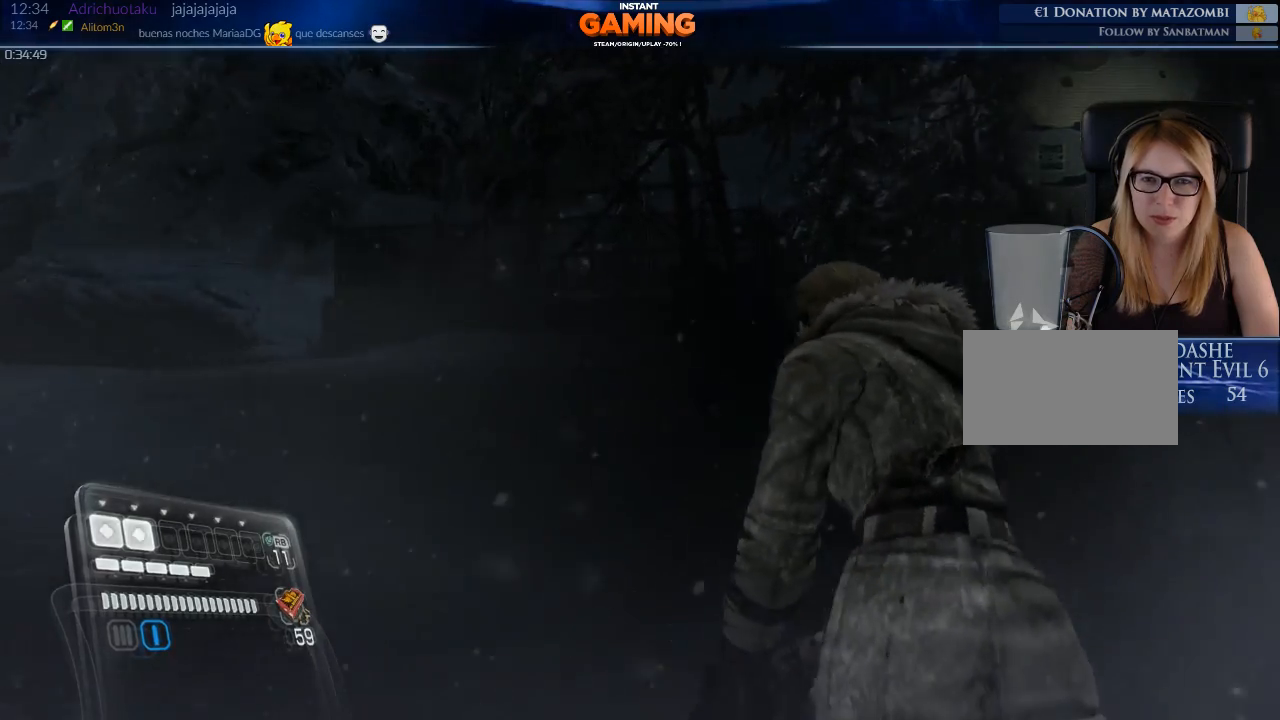
{"buttons": [], "left_stick": "up", "right_stick": "center", "events": [[367, "right_stick", "center"]]}
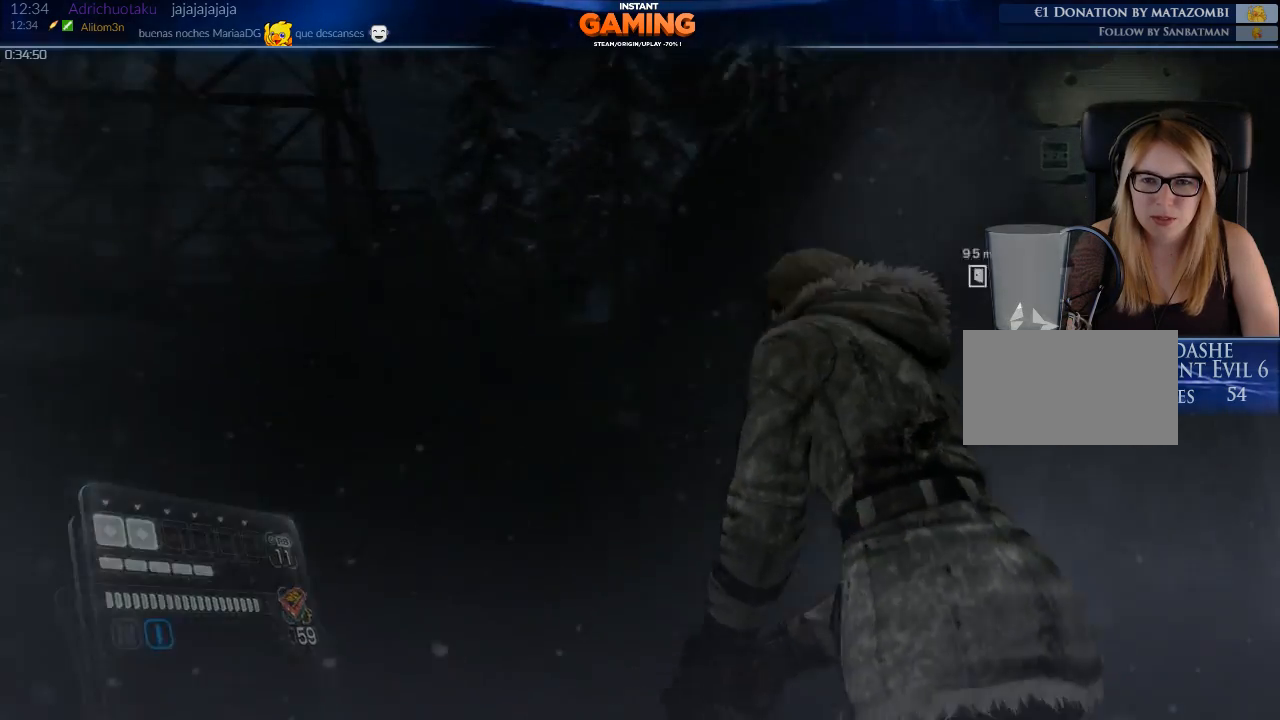
{"buttons": [], "left_stick": "up", "right_stick": "center", "events": []}